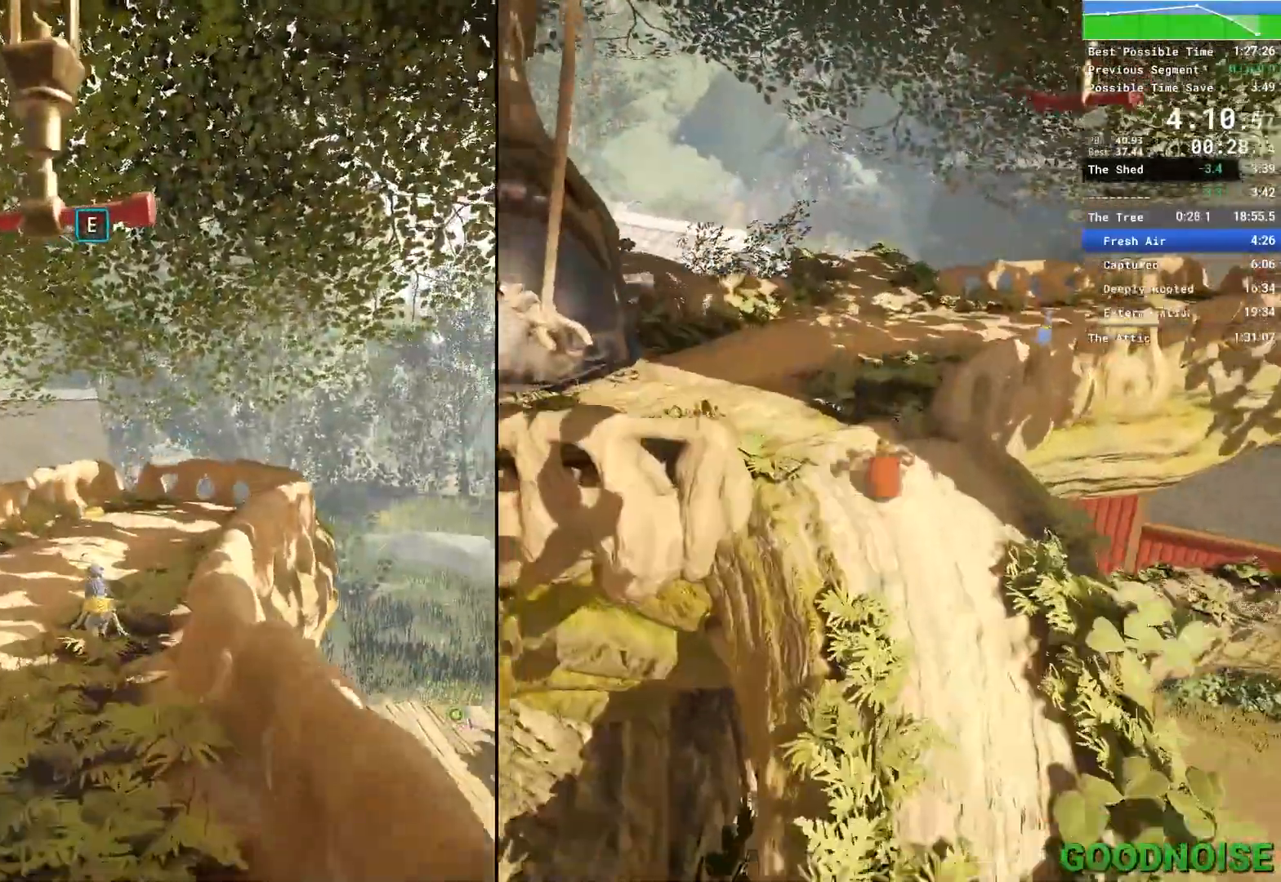
Gameplay with keyboard and mouse; each line is a JSON object with the keys and mouse buttons held at the frame after it. "events" lists presses ("down") and releases ("up") of "1", "2", "3", "4", "5", "a", "alt", "c", "caps_lock", "ctrl", "d", "e", "escape", "f", "q", "r", "s", "shift", "space", "tab", "v", "w", "x", "z", "mouse_left", "mouse_middle", "mouse_right", "mouse_wheel_up" and "mouse_wheel_down" between this image and that frame as [ms after this image, input, new state], when the widget could be followed in between. "mouse_left", "mouse_middle", "mouse_right", "mouse_wheel_up", "mouse_wheel_down" = the "left", "middle", "right", "wheel_up", "wheel_down" buttons of the "mouse" list. No other keys are recorded. Not read: mouse_move other_keys.
{"keys": [], "mouse": [], "events": [[83, "e", "down"], [167, "e", "up"]]}
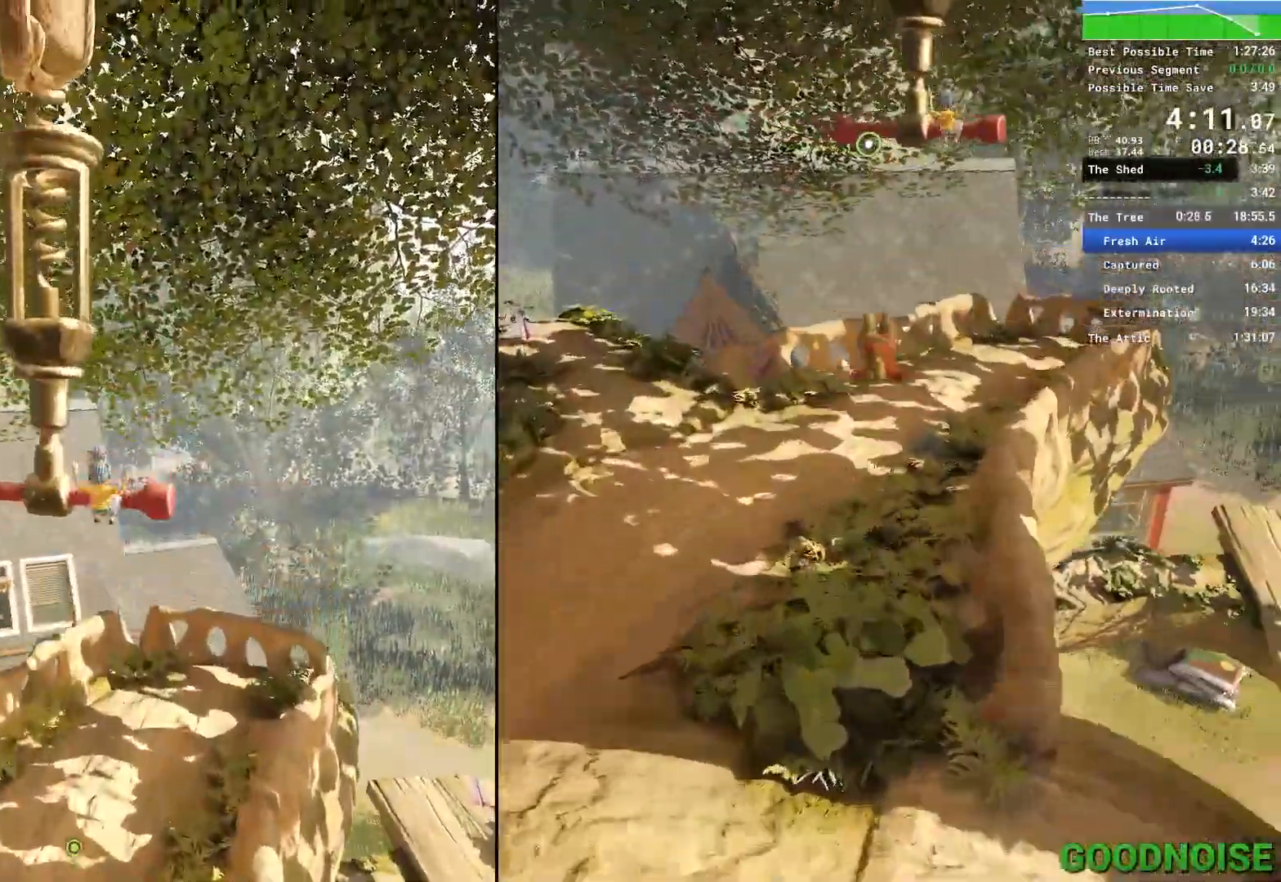
{"keys": [], "mouse": [], "events": []}
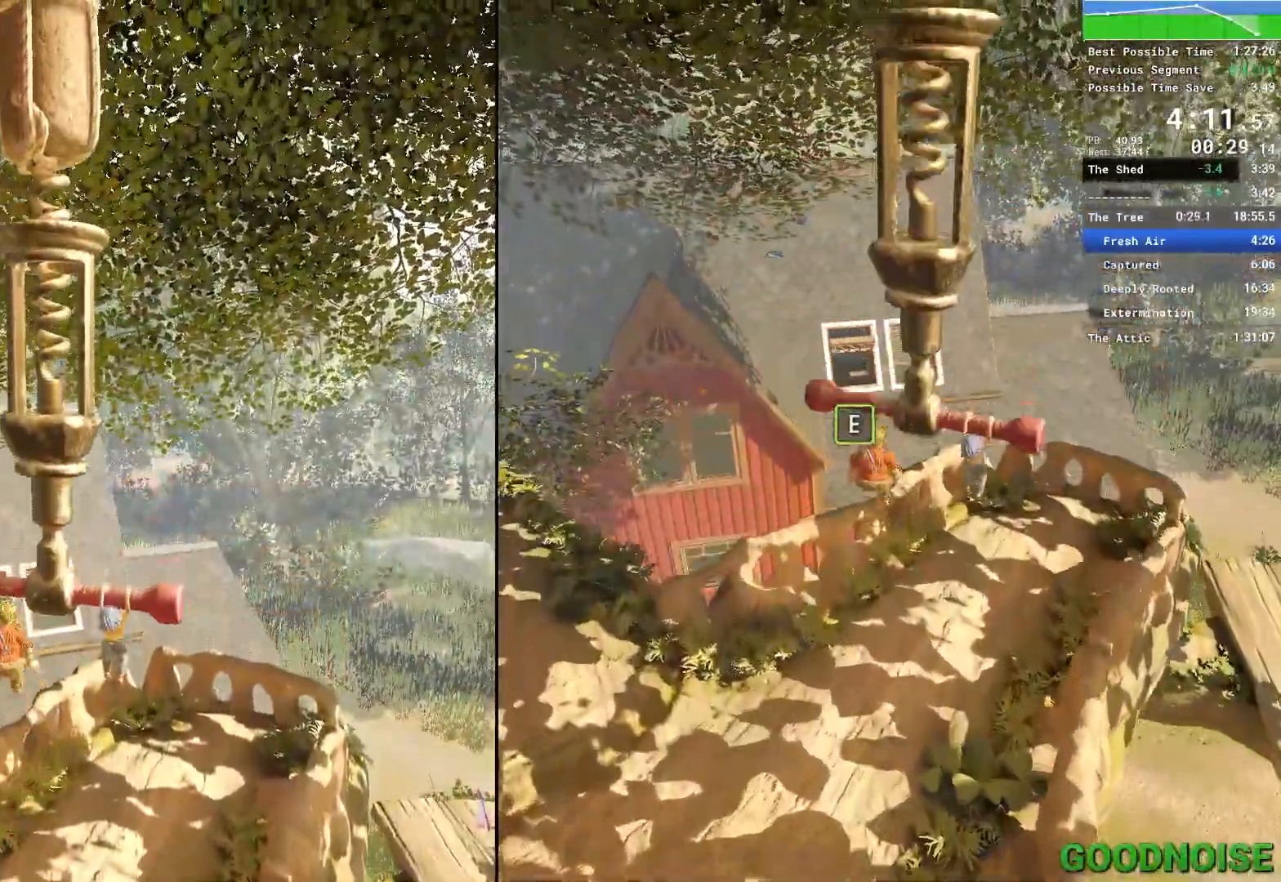
{"keys": [], "mouse": [], "events": []}
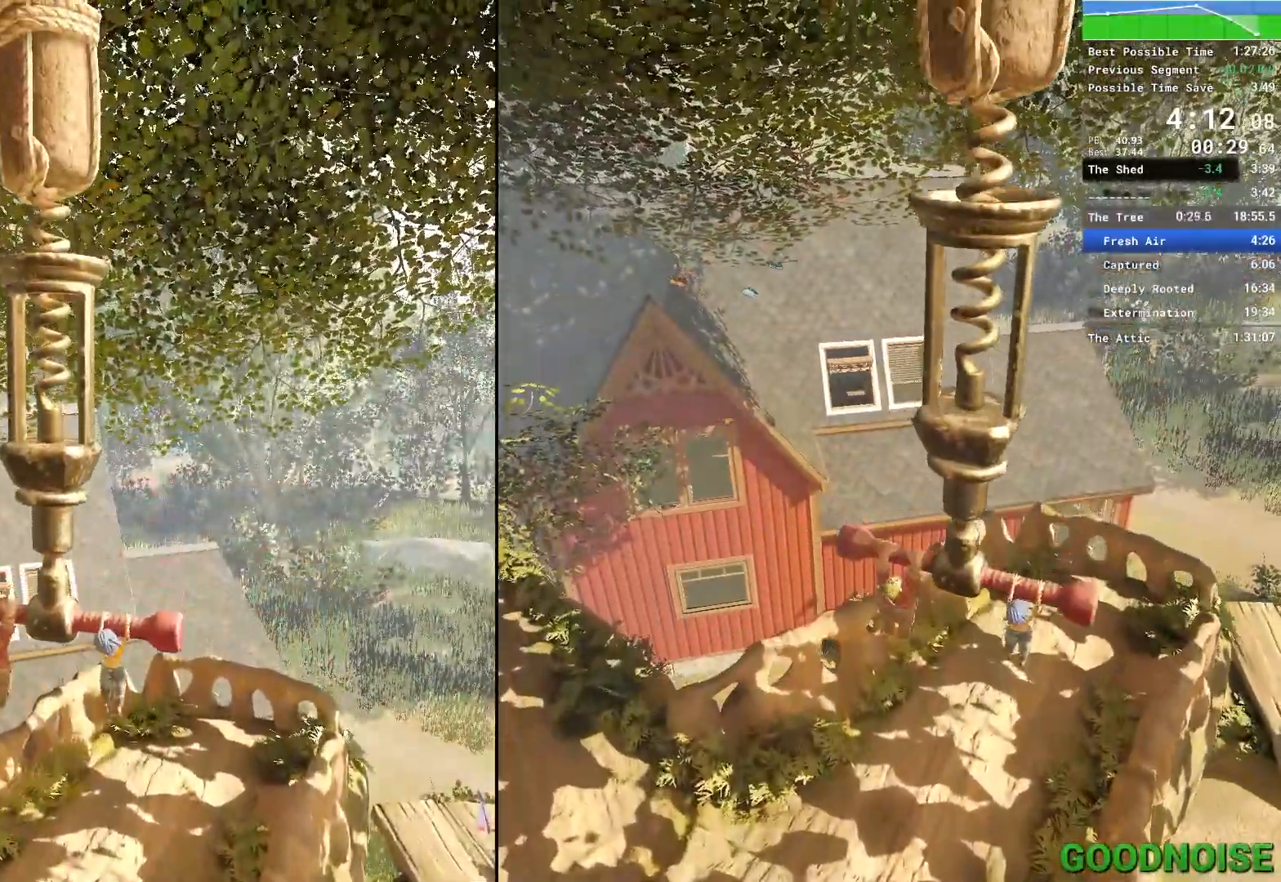
{"keys": [], "mouse": [], "events": []}
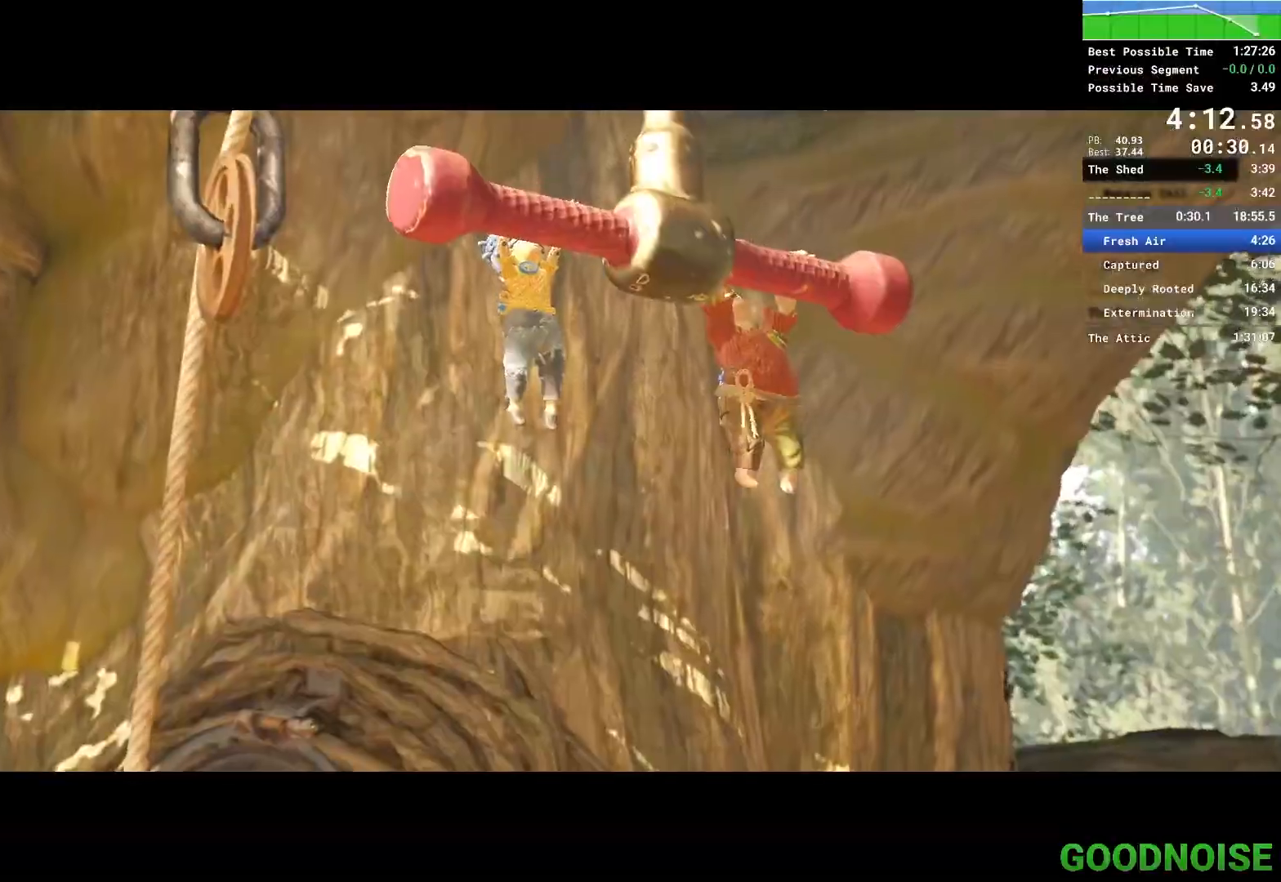
{"keys": ["q"], "mouse": [], "events": [[100, "q", "down"]]}
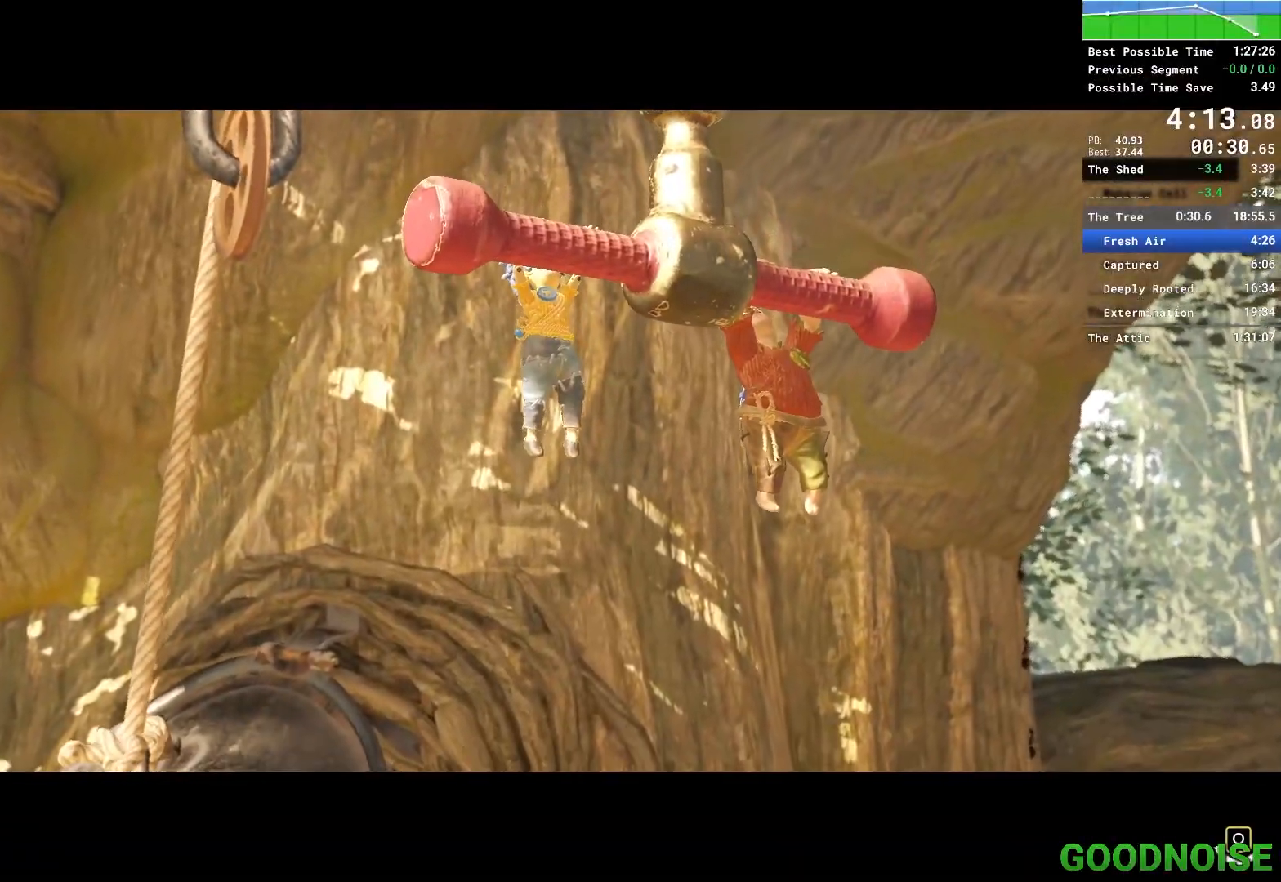
{"keys": ["q"], "mouse": [], "events": []}
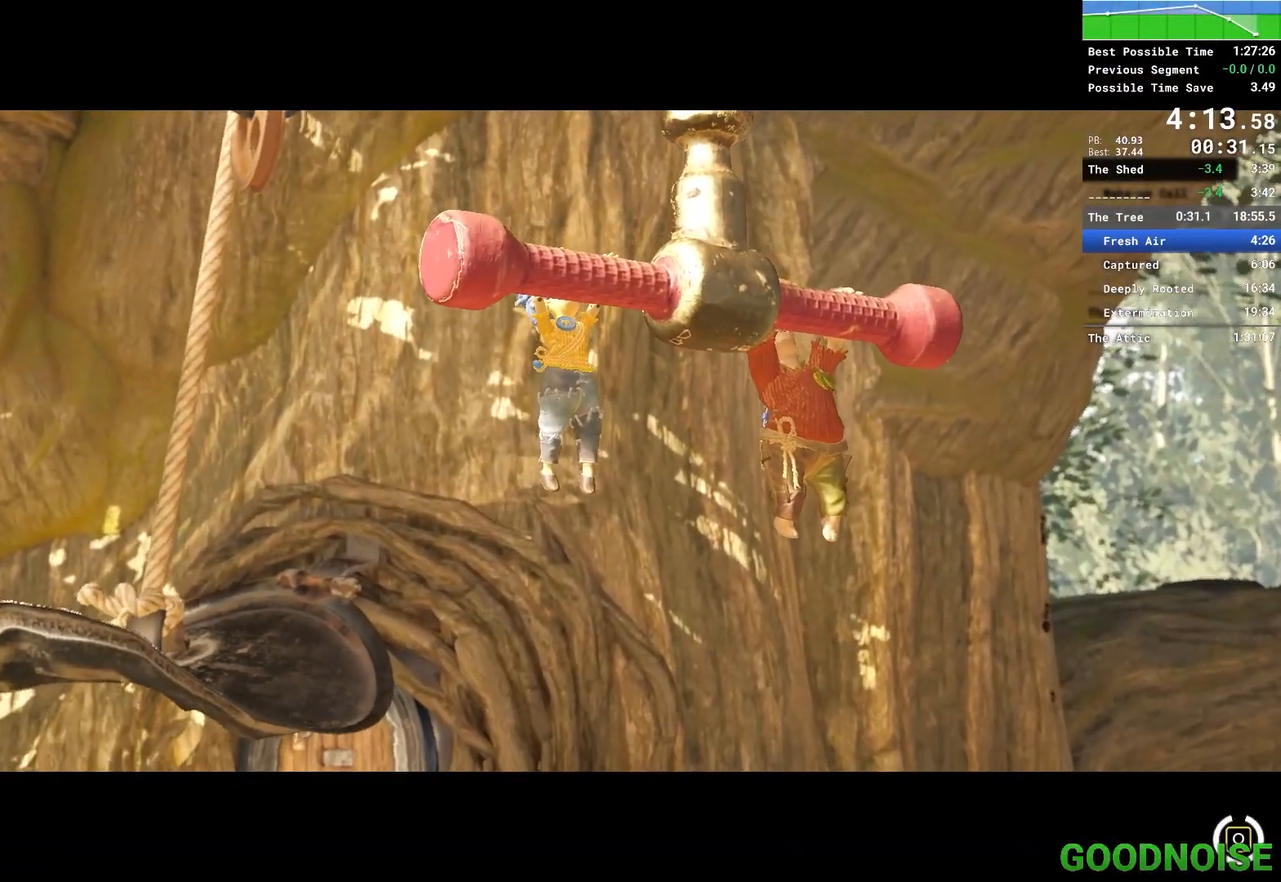
{"keys": ["q"], "mouse": [], "events": []}
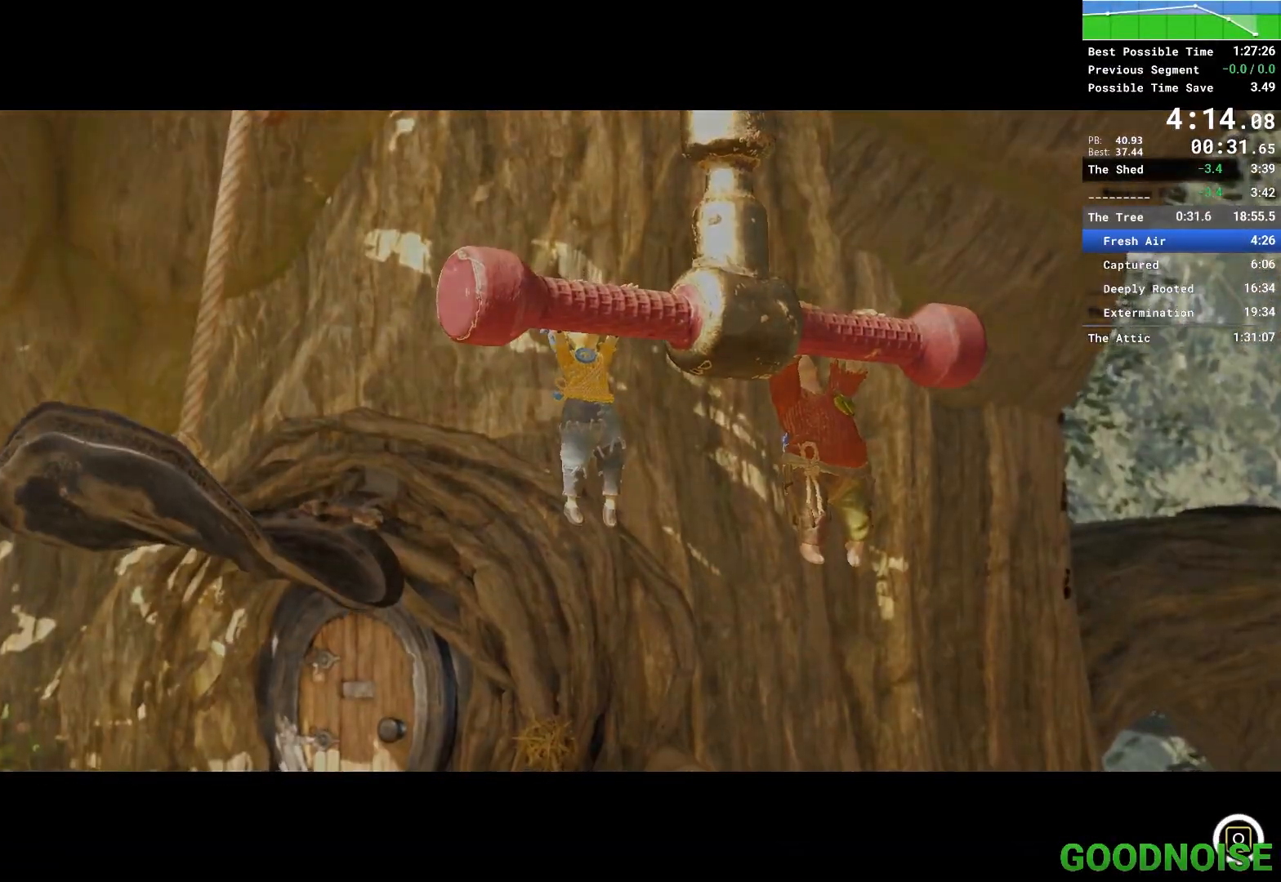
{"keys": ["q"], "mouse": [], "events": []}
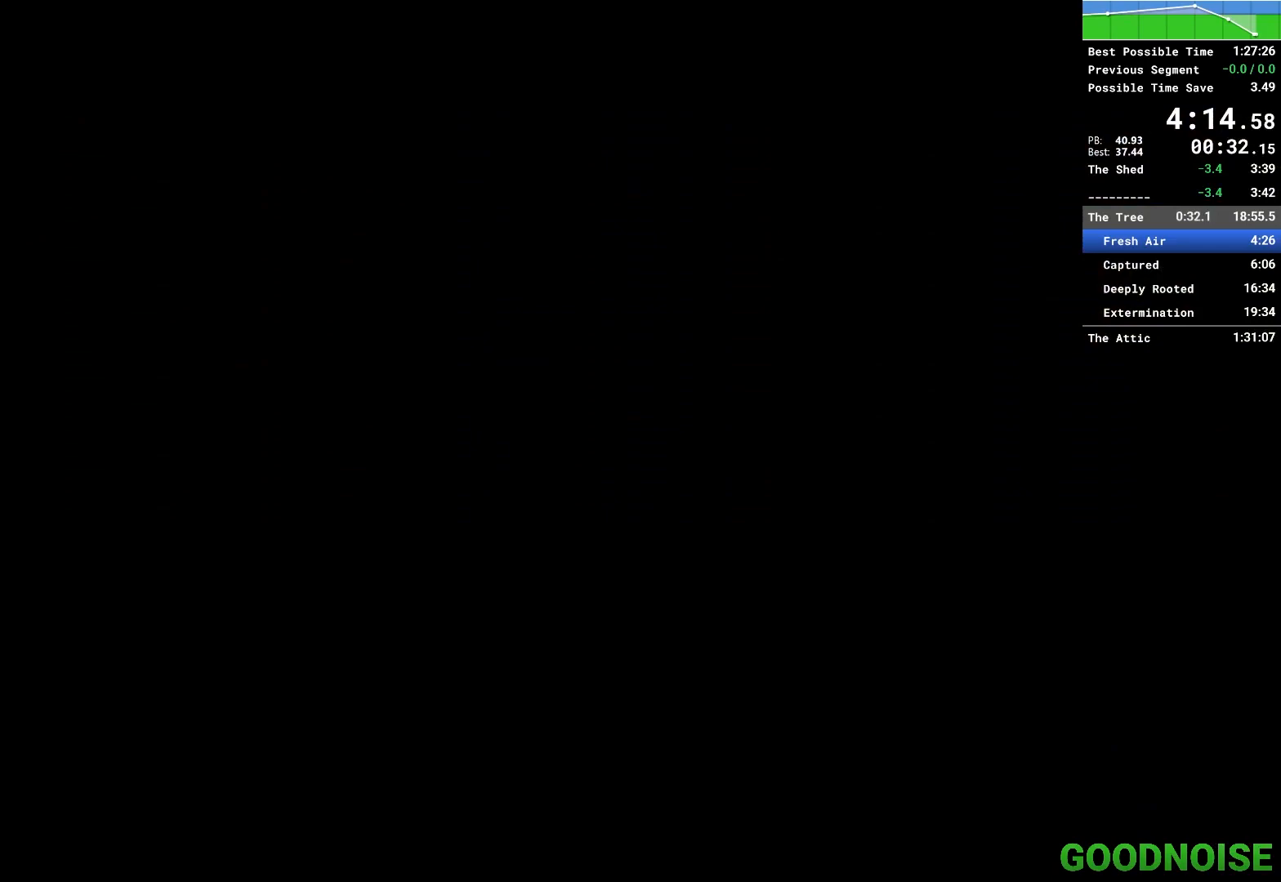
{"keys": ["q"], "mouse": [], "events": []}
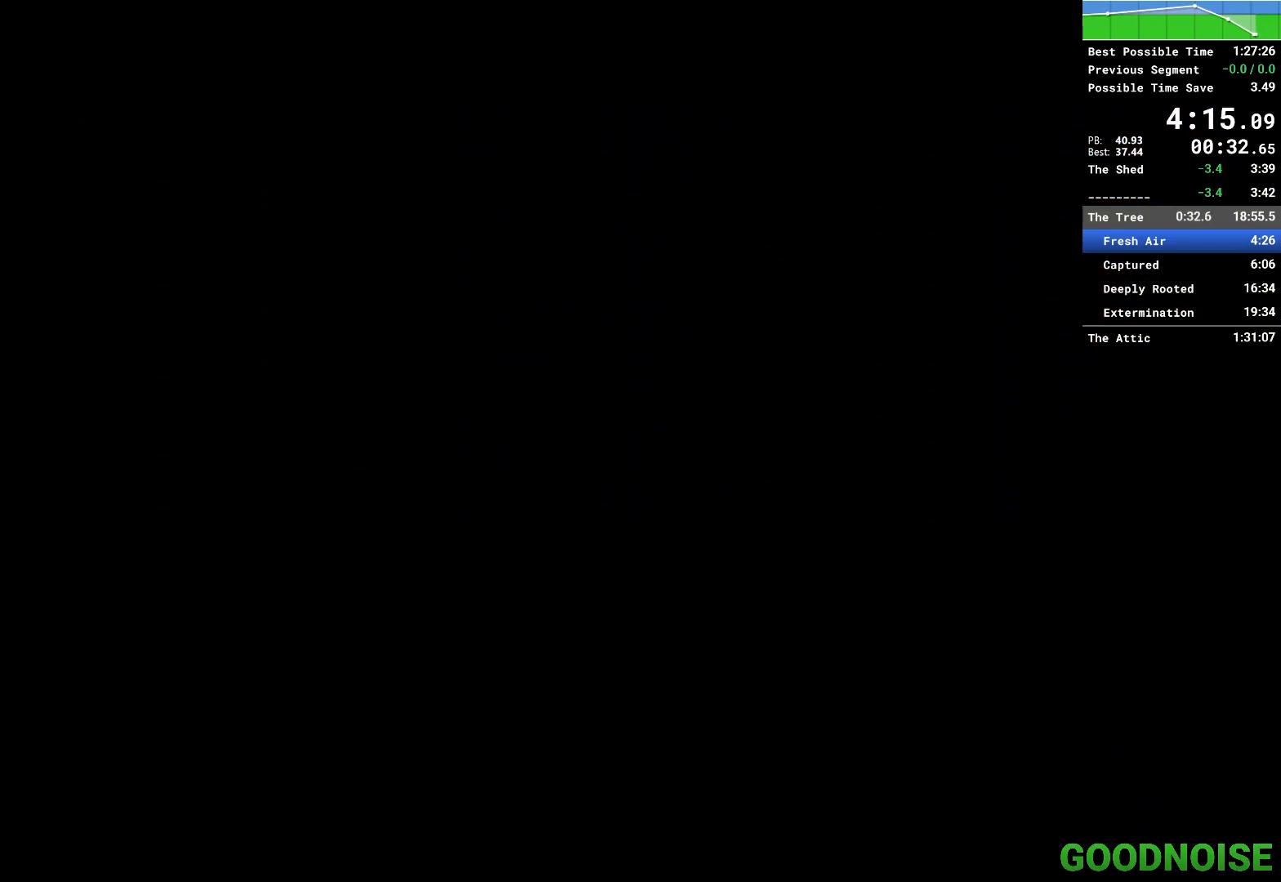
{"keys": ["q"], "mouse": [], "events": []}
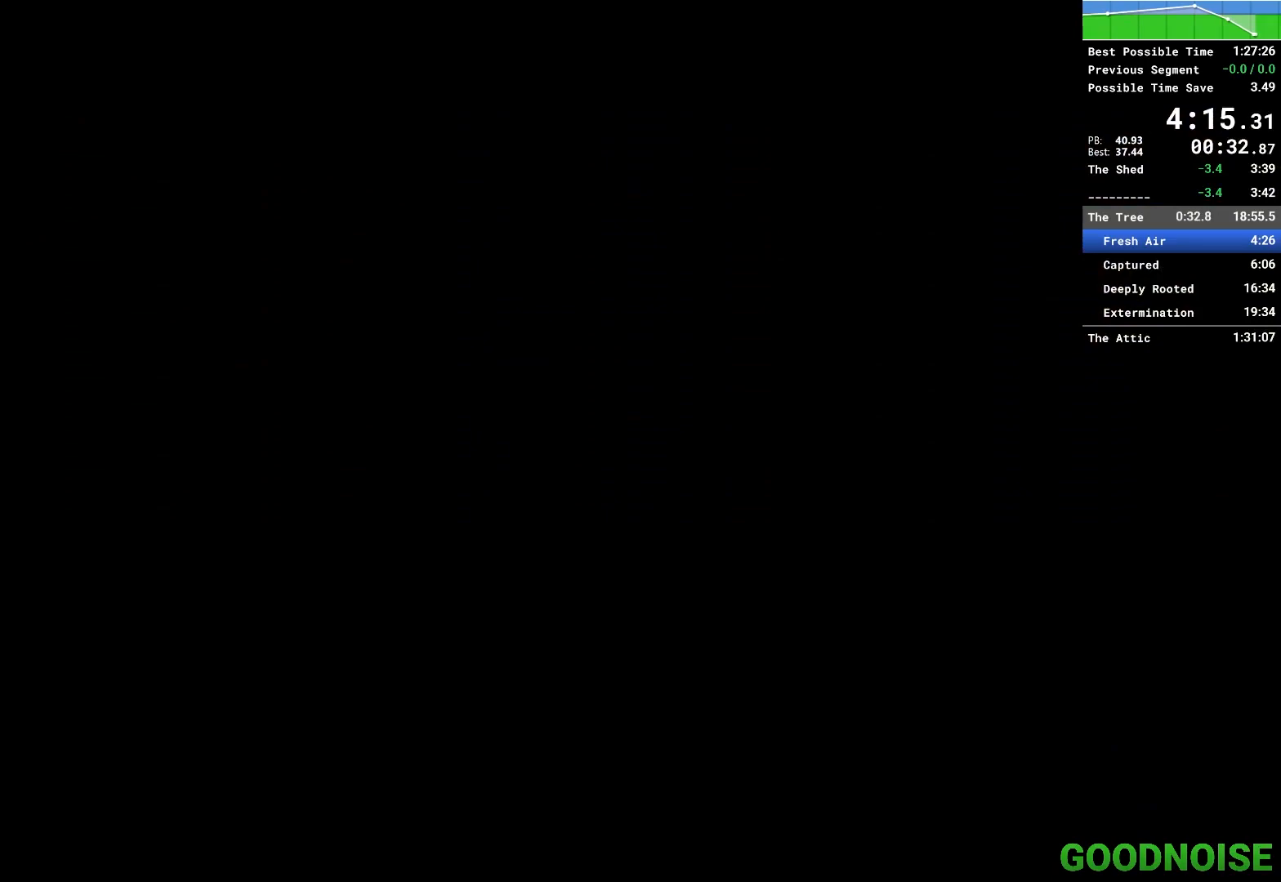
{"keys": ["q"], "mouse": [], "events": []}
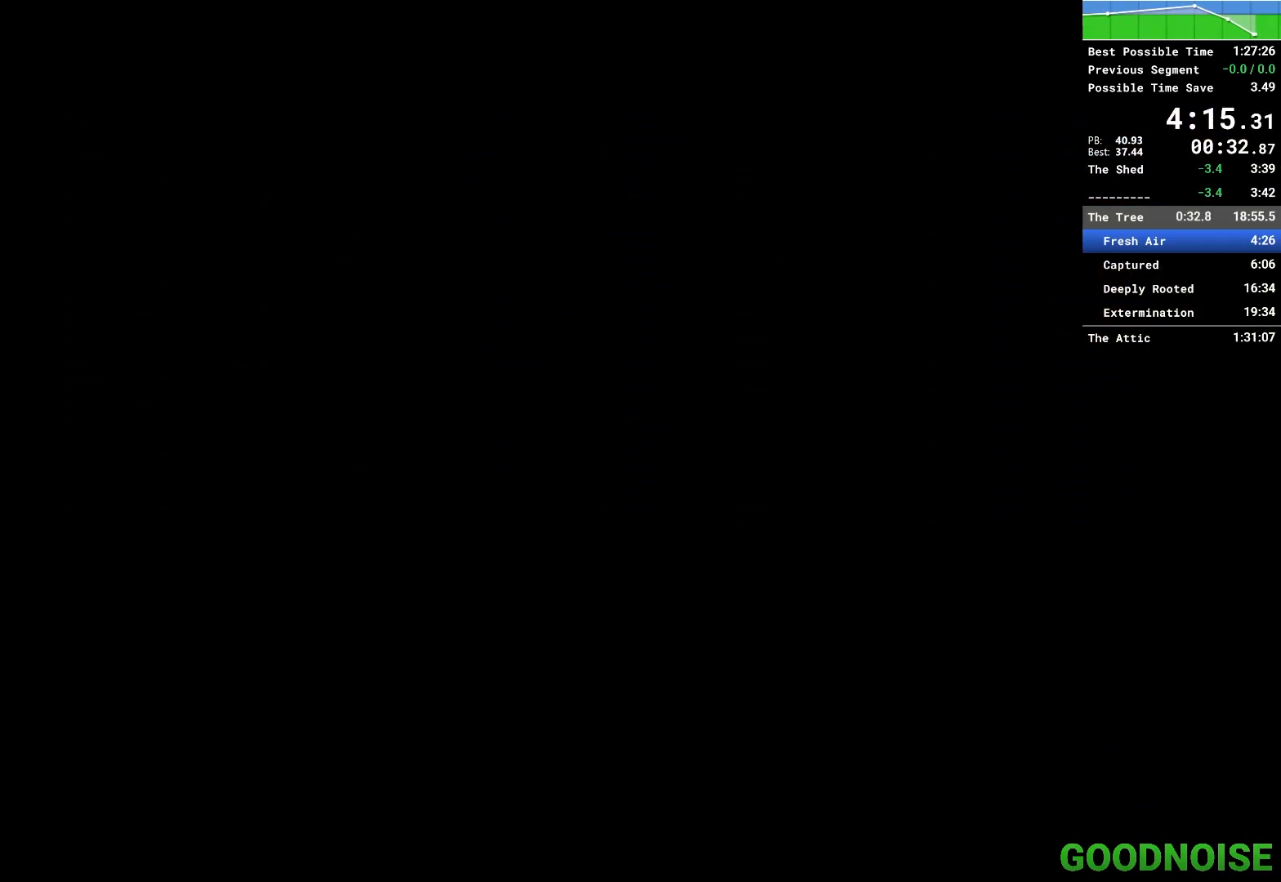
{"keys": ["q"], "mouse": [], "events": [[67, "q", "up"], [267, "q", "down"]]}
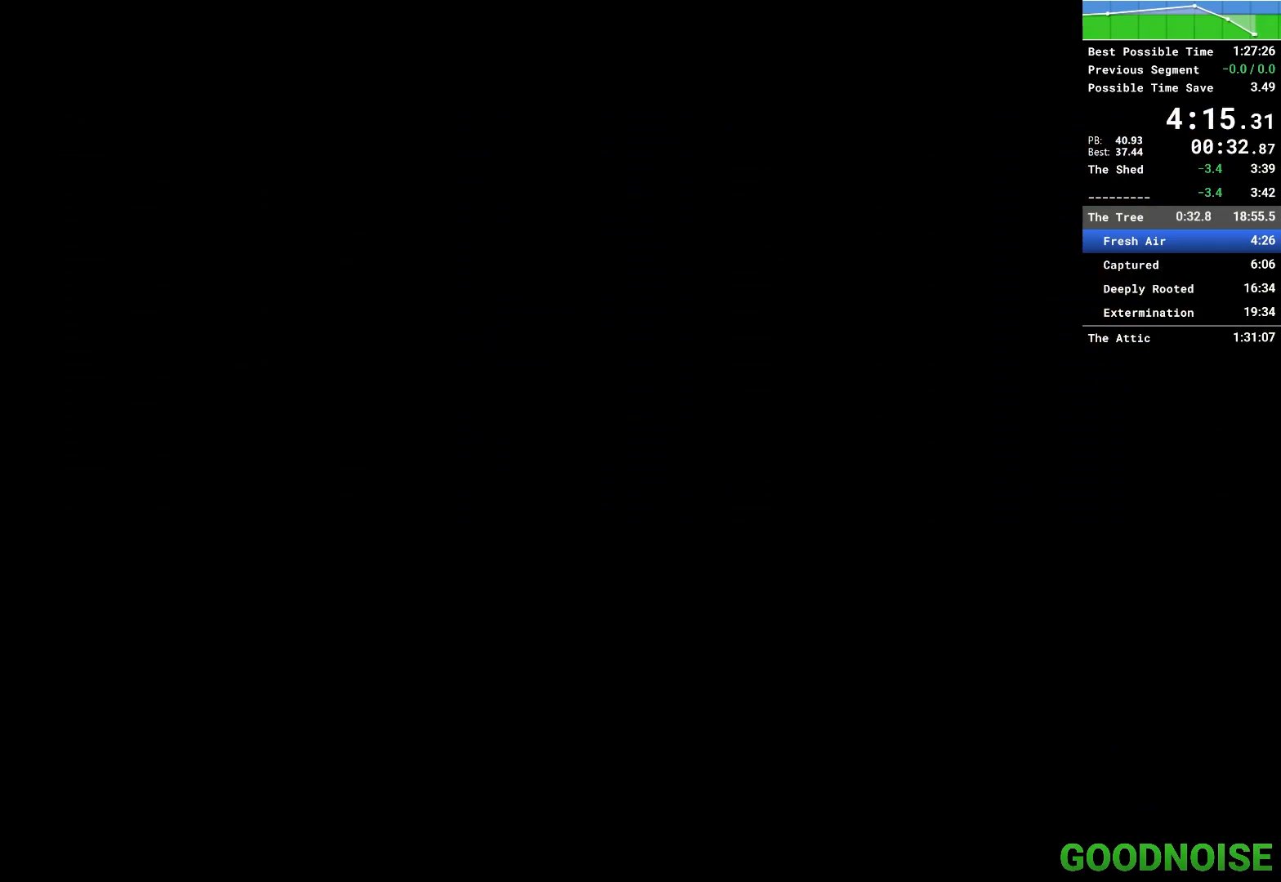
{"keys": ["q"], "mouse": [], "events": []}
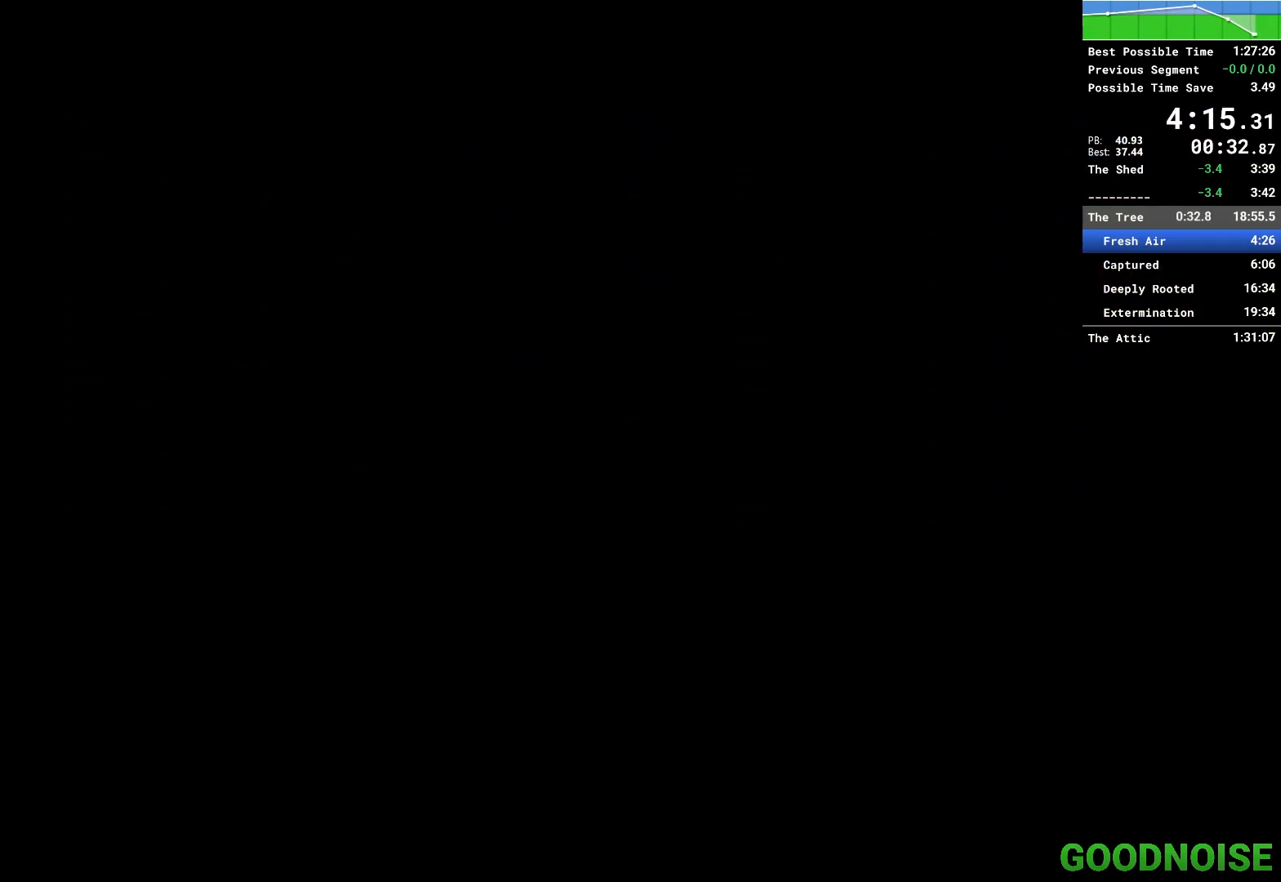
{"keys": ["q"], "mouse": [], "events": []}
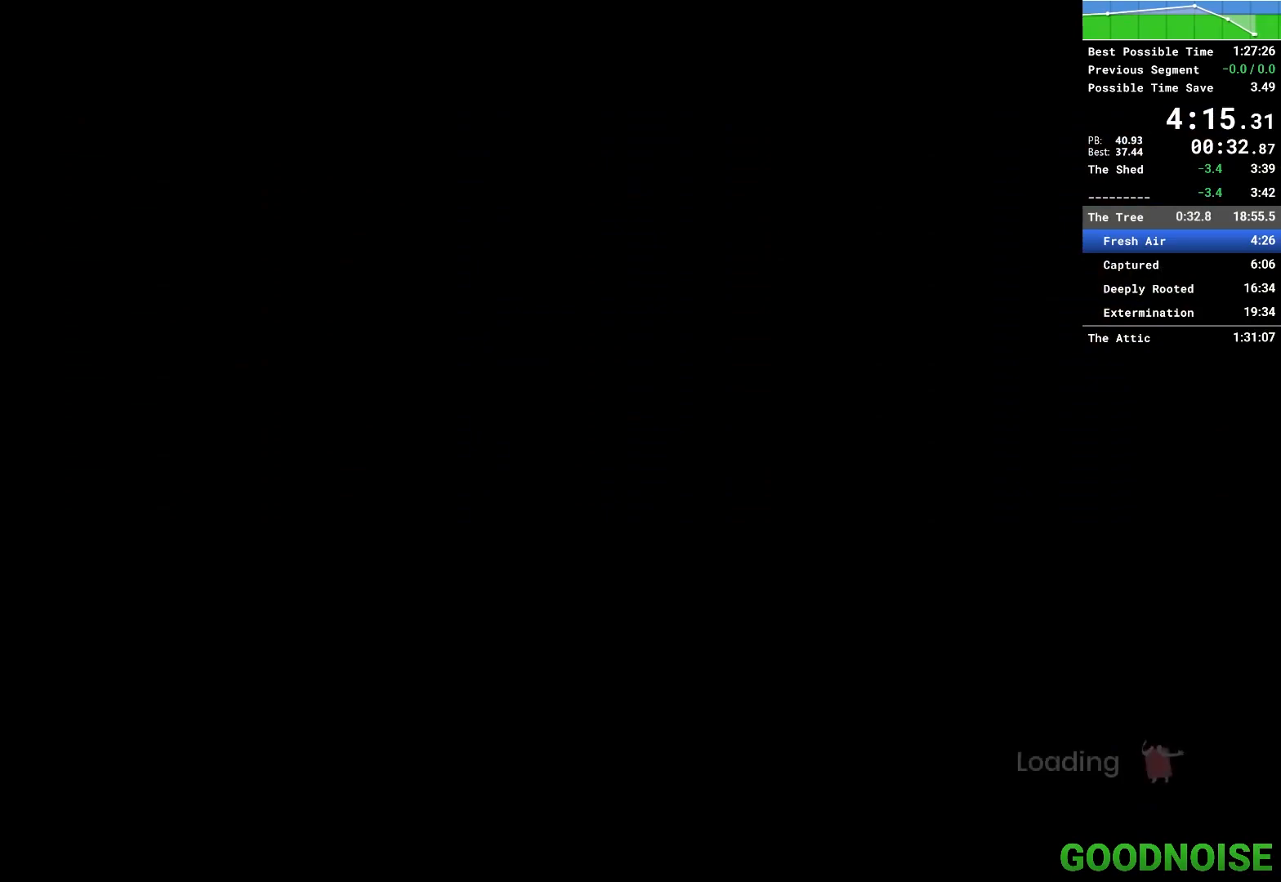
{"keys": ["q"], "mouse": [], "events": []}
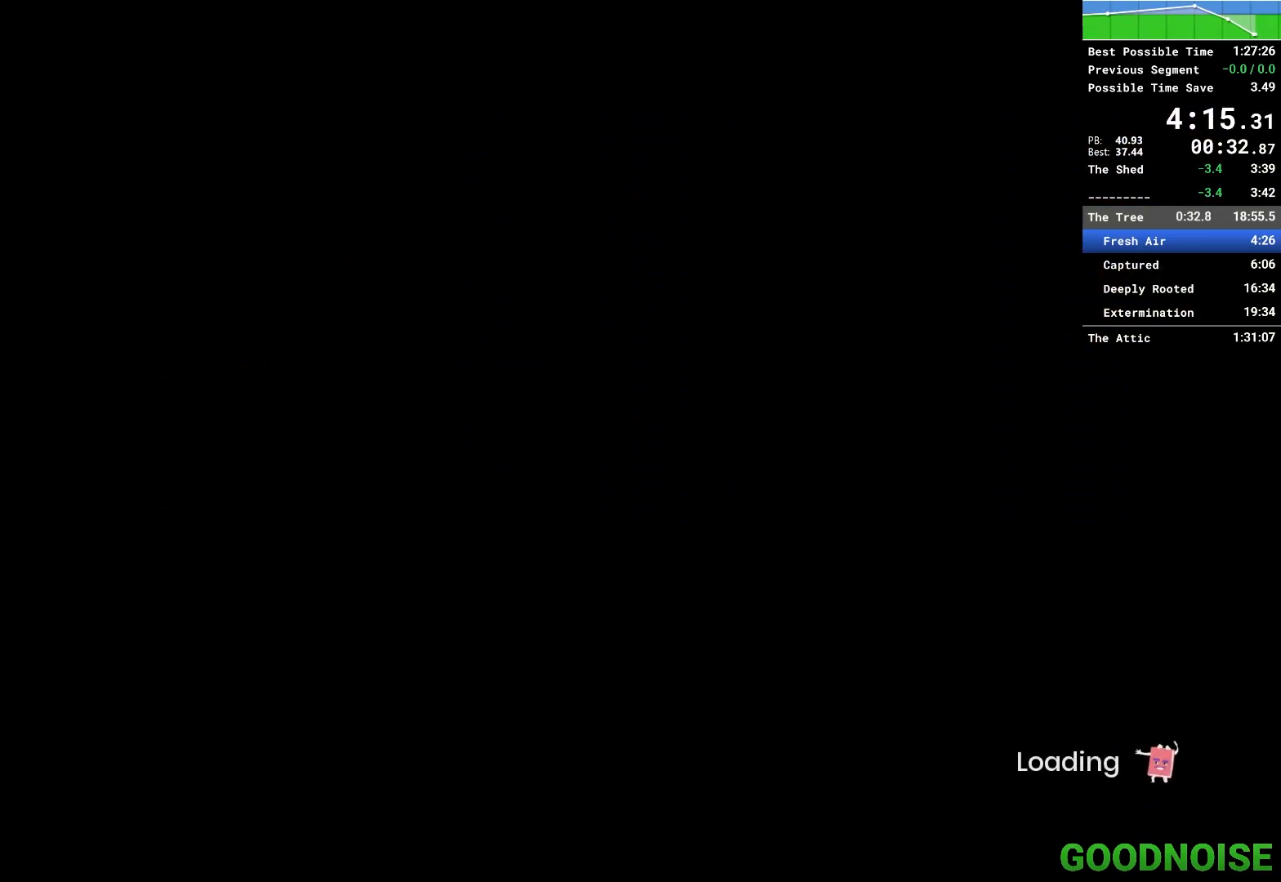
{"keys": ["q"], "mouse": [], "events": []}
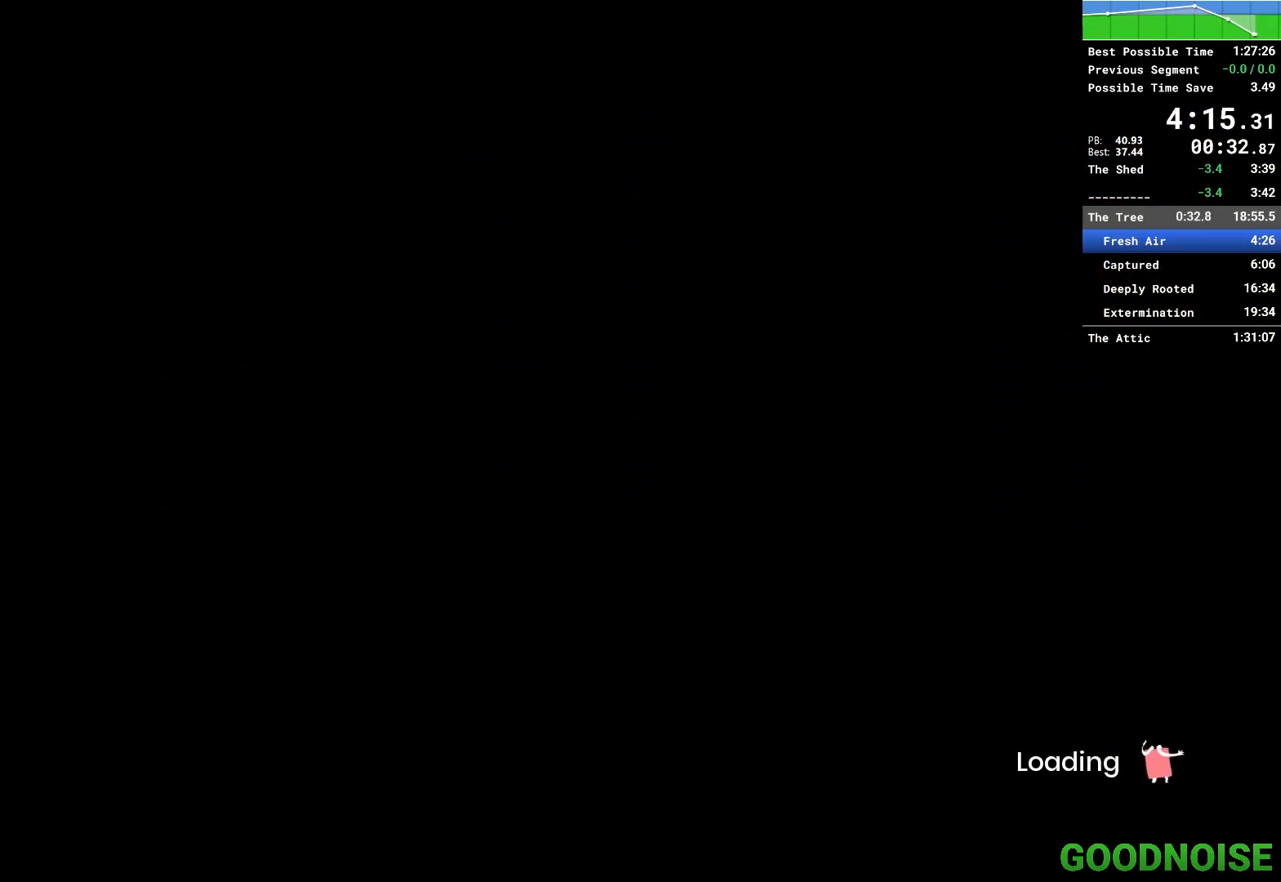
{"keys": ["q"], "mouse": [], "events": []}
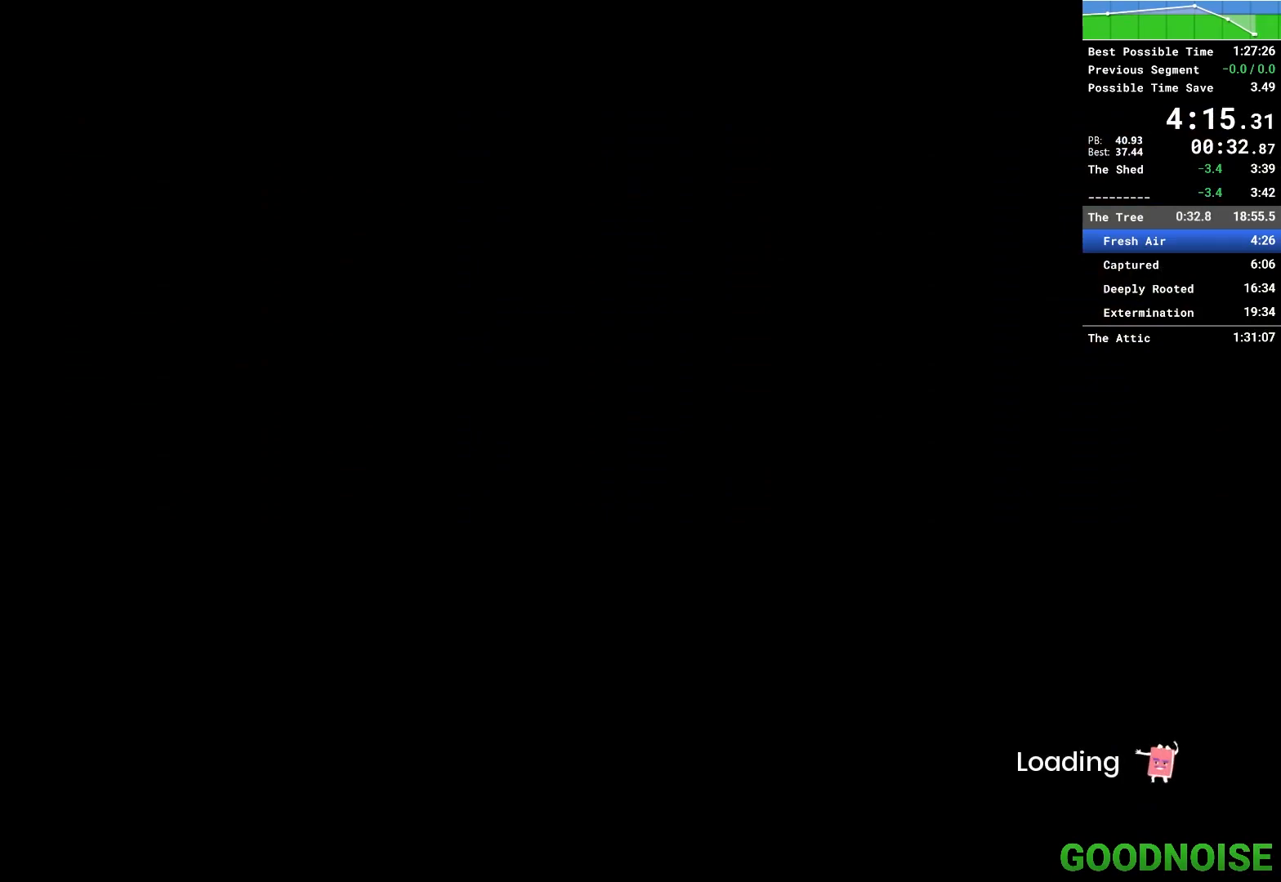
{"keys": ["q"], "mouse": [], "events": []}
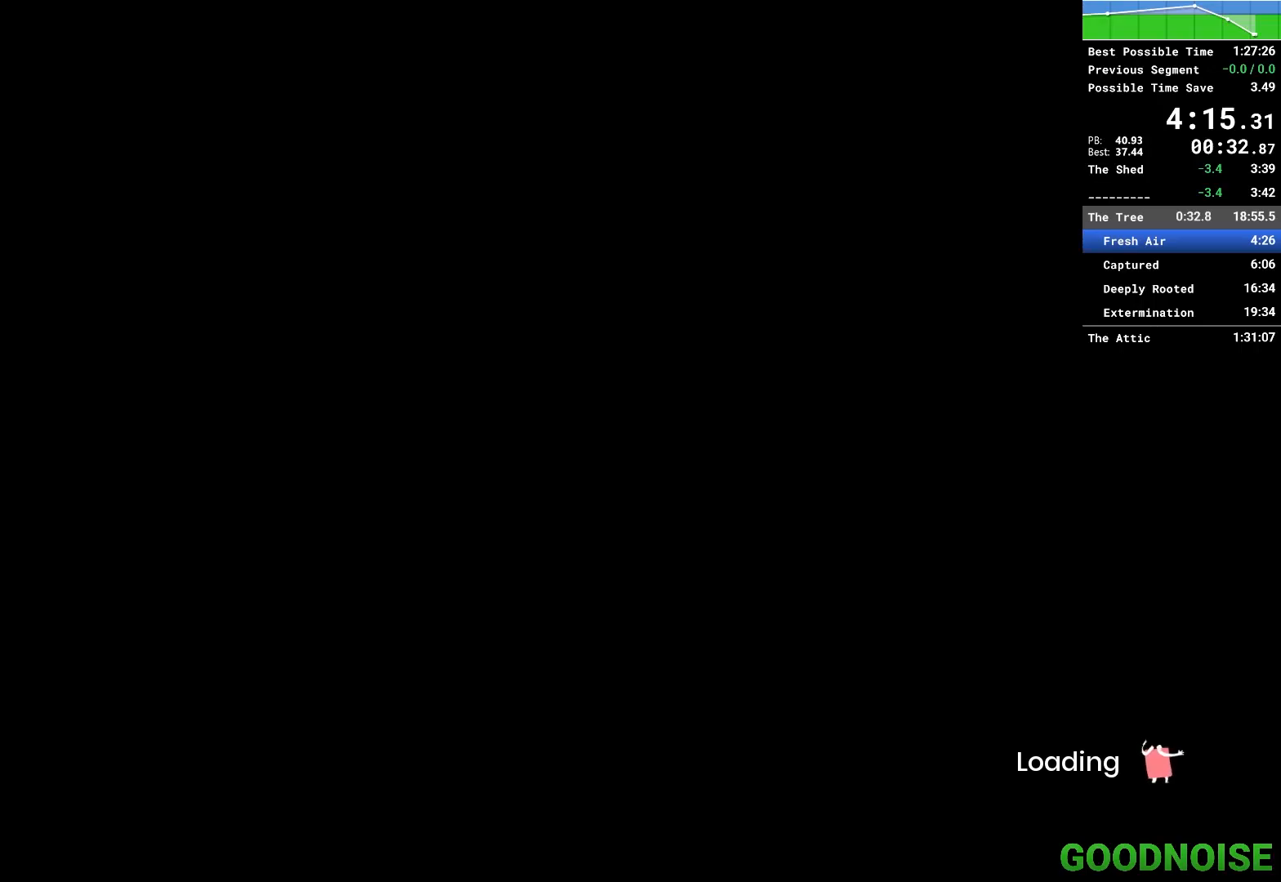
{"keys": ["q"], "mouse": [], "events": []}
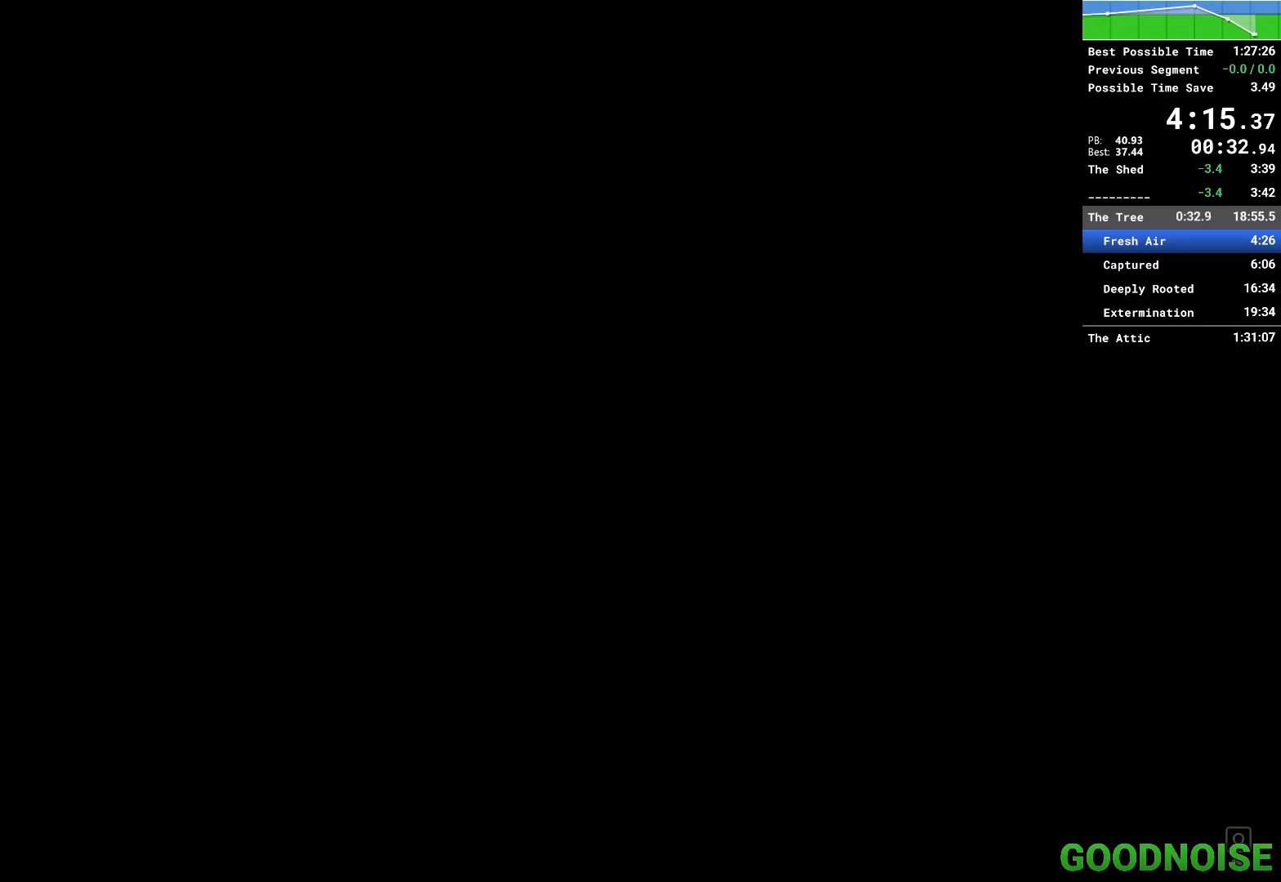
{"keys": ["q"], "mouse": [], "events": []}
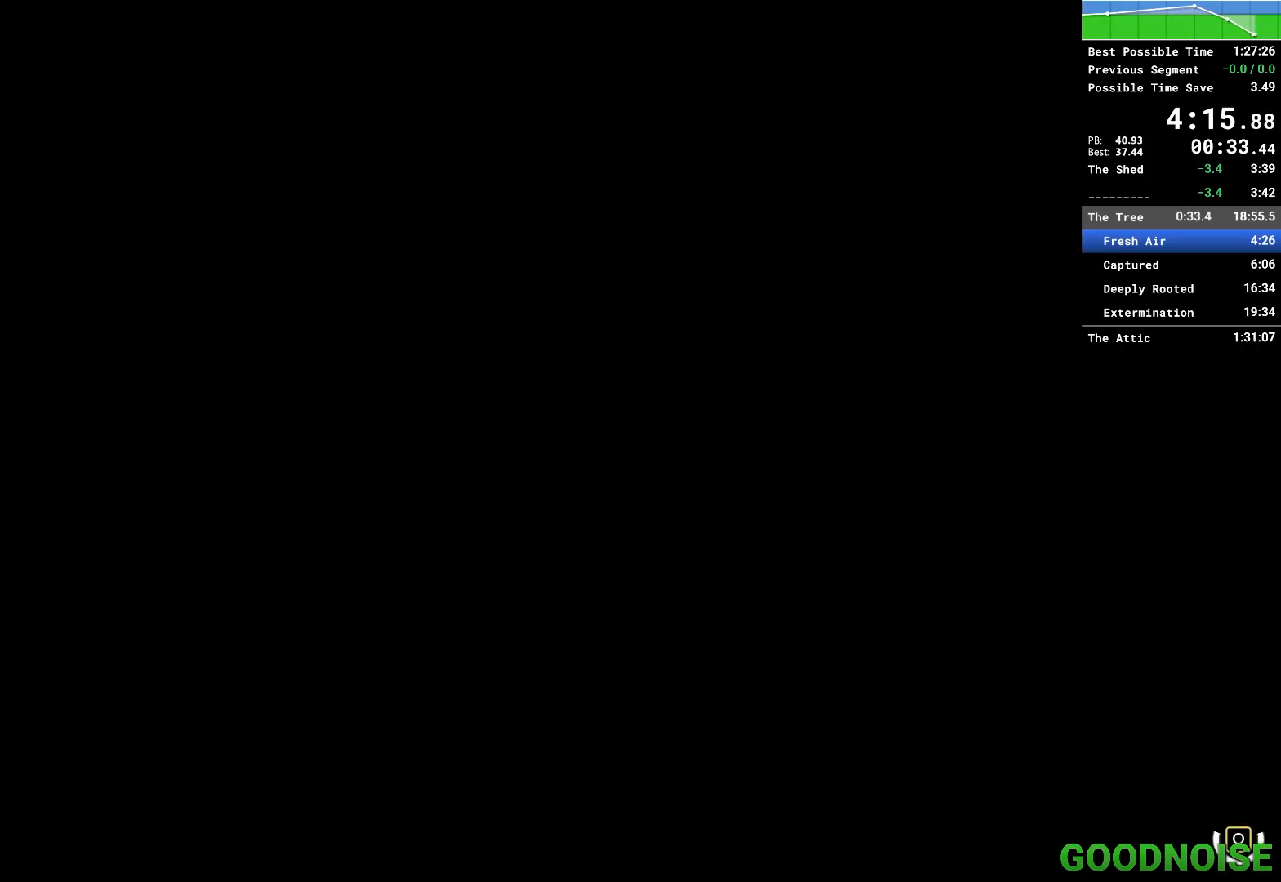
{"keys": ["q"], "mouse": [], "events": []}
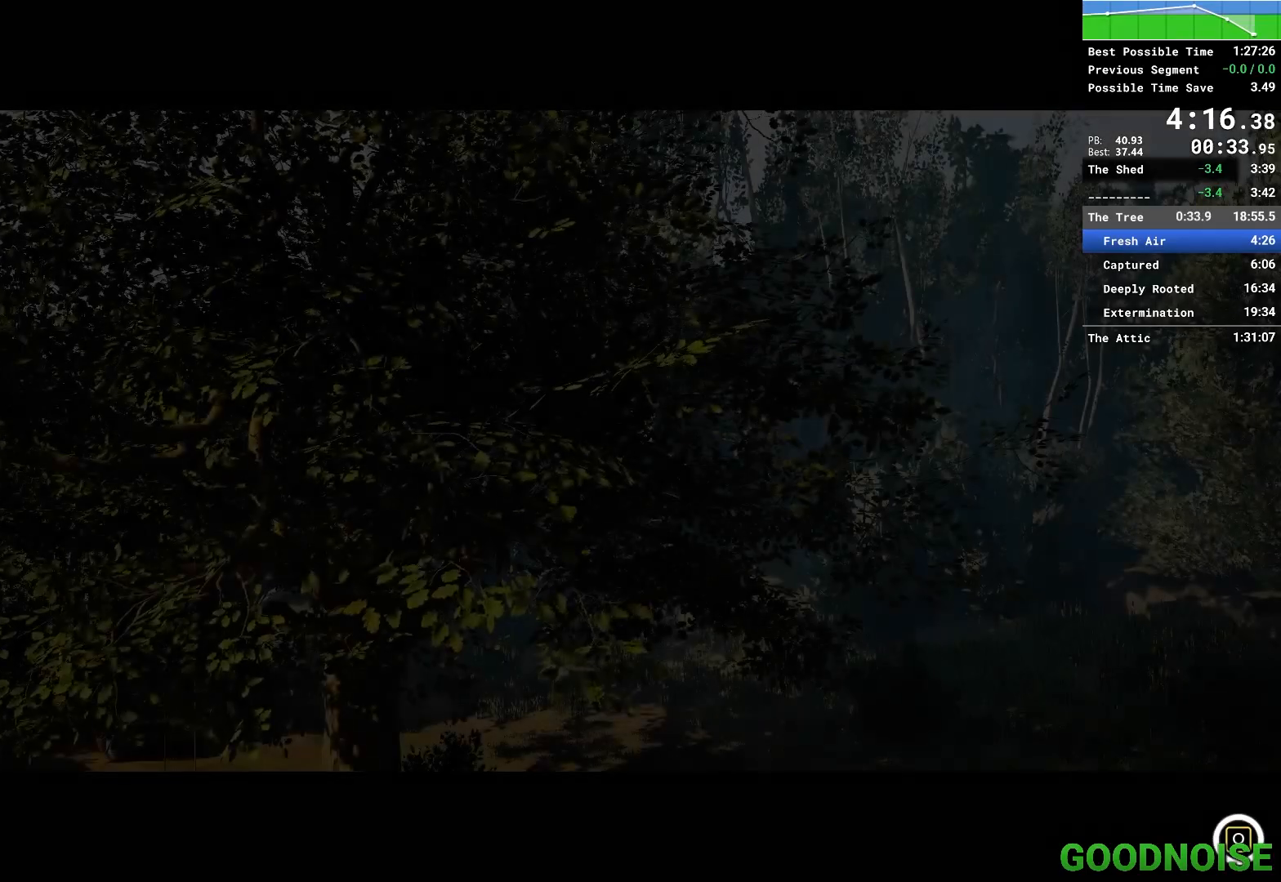
{"keys": ["q"], "mouse": [], "events": []}
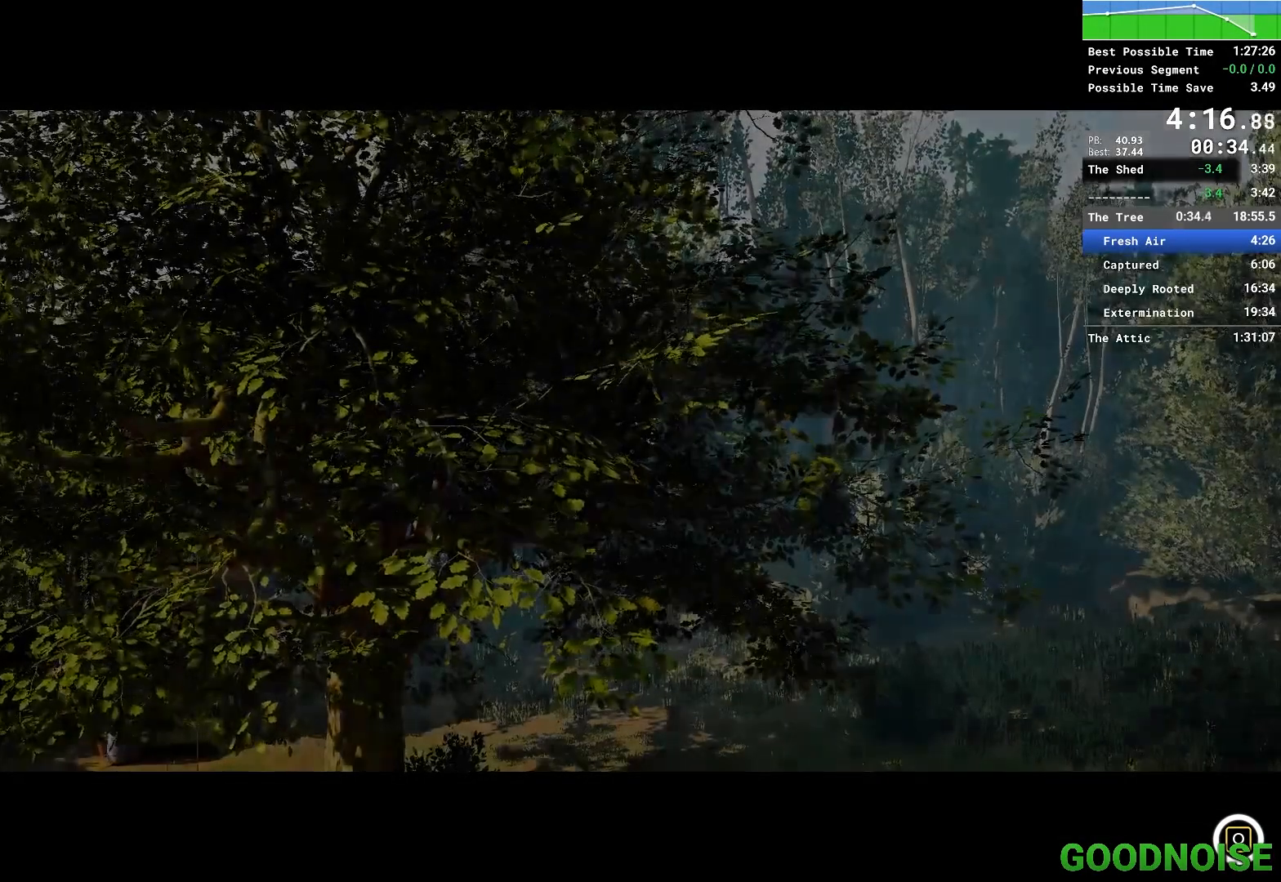
{"keys": ["q"], "mouse": [], "events": []}
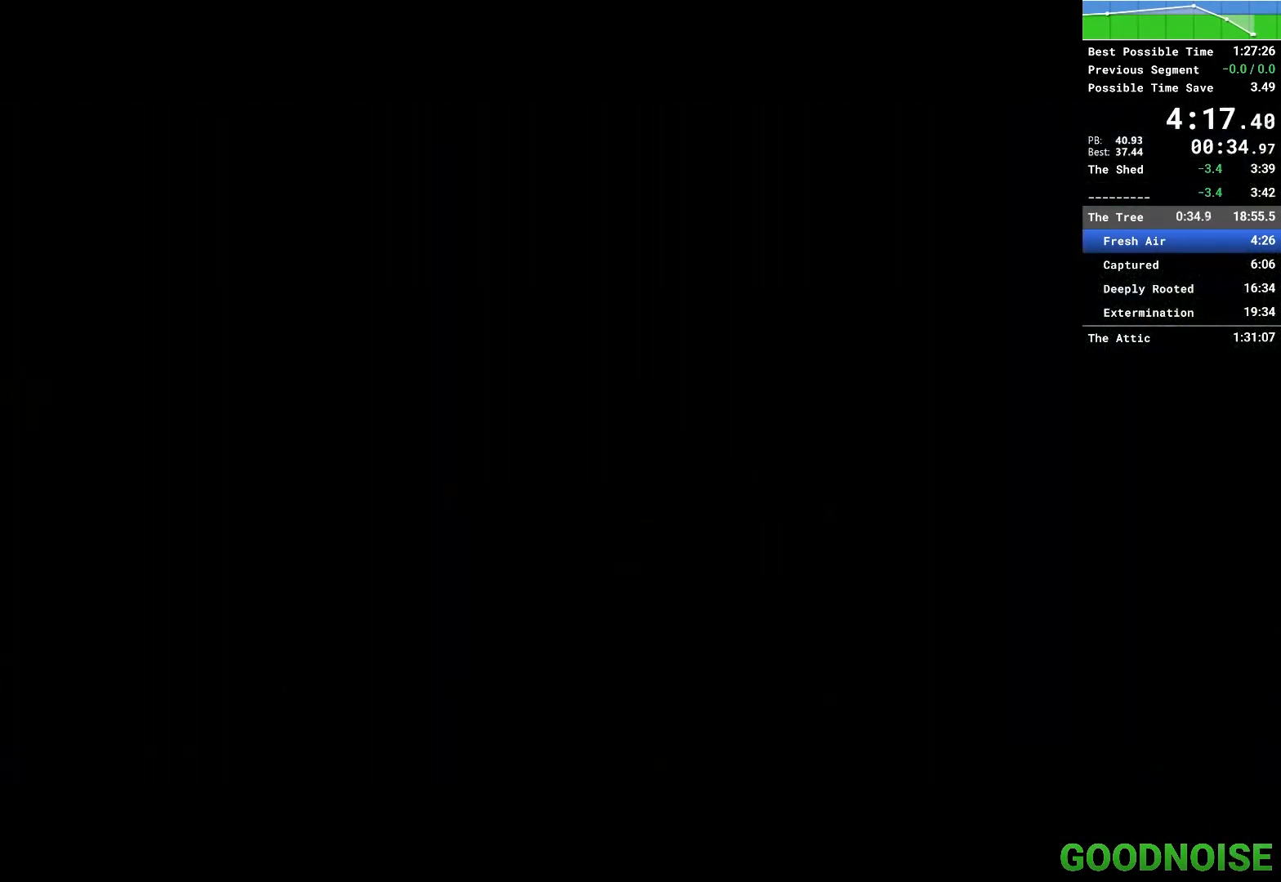
{"keys": ["q"], "mouse": [], "events": []}
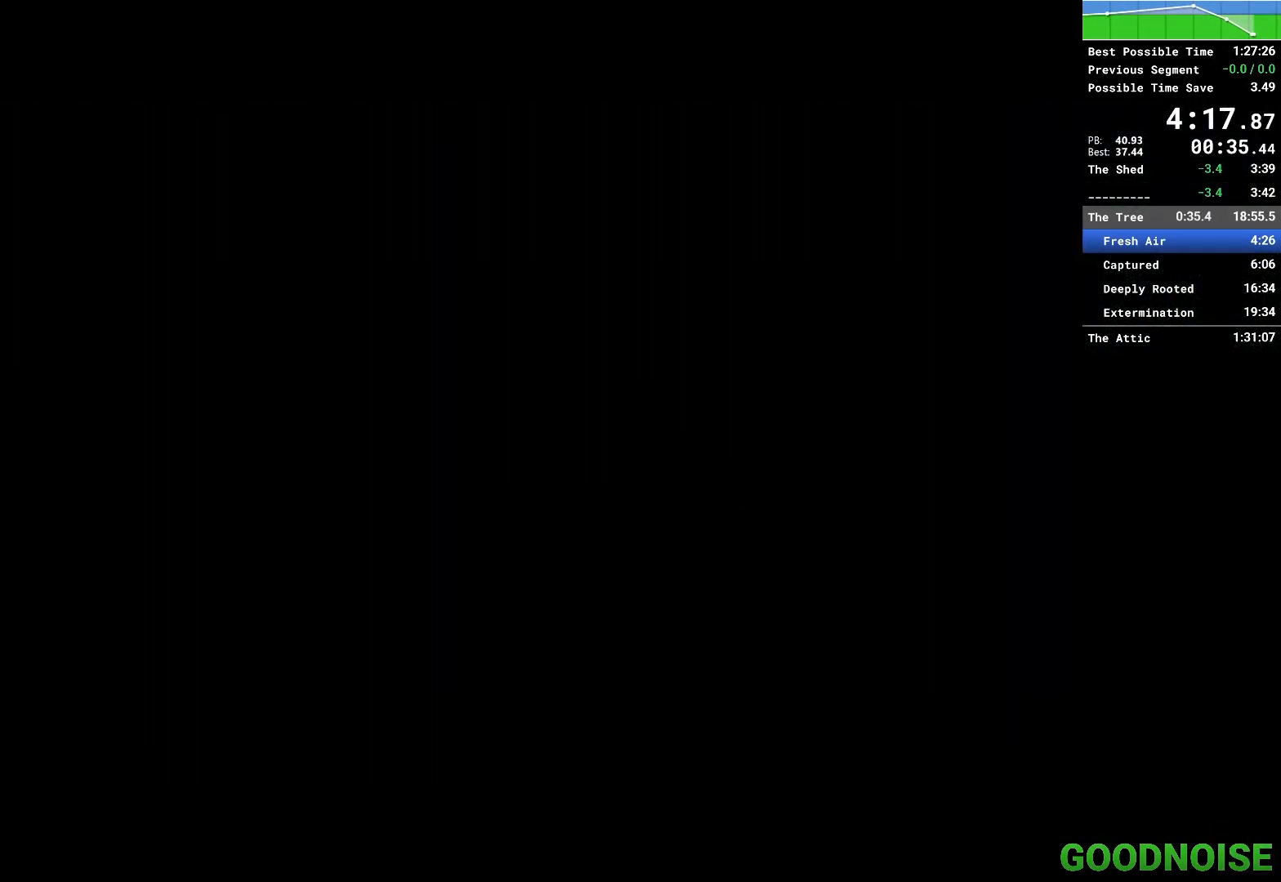
{"keys": ["q"], "mouse": [], "events": []}
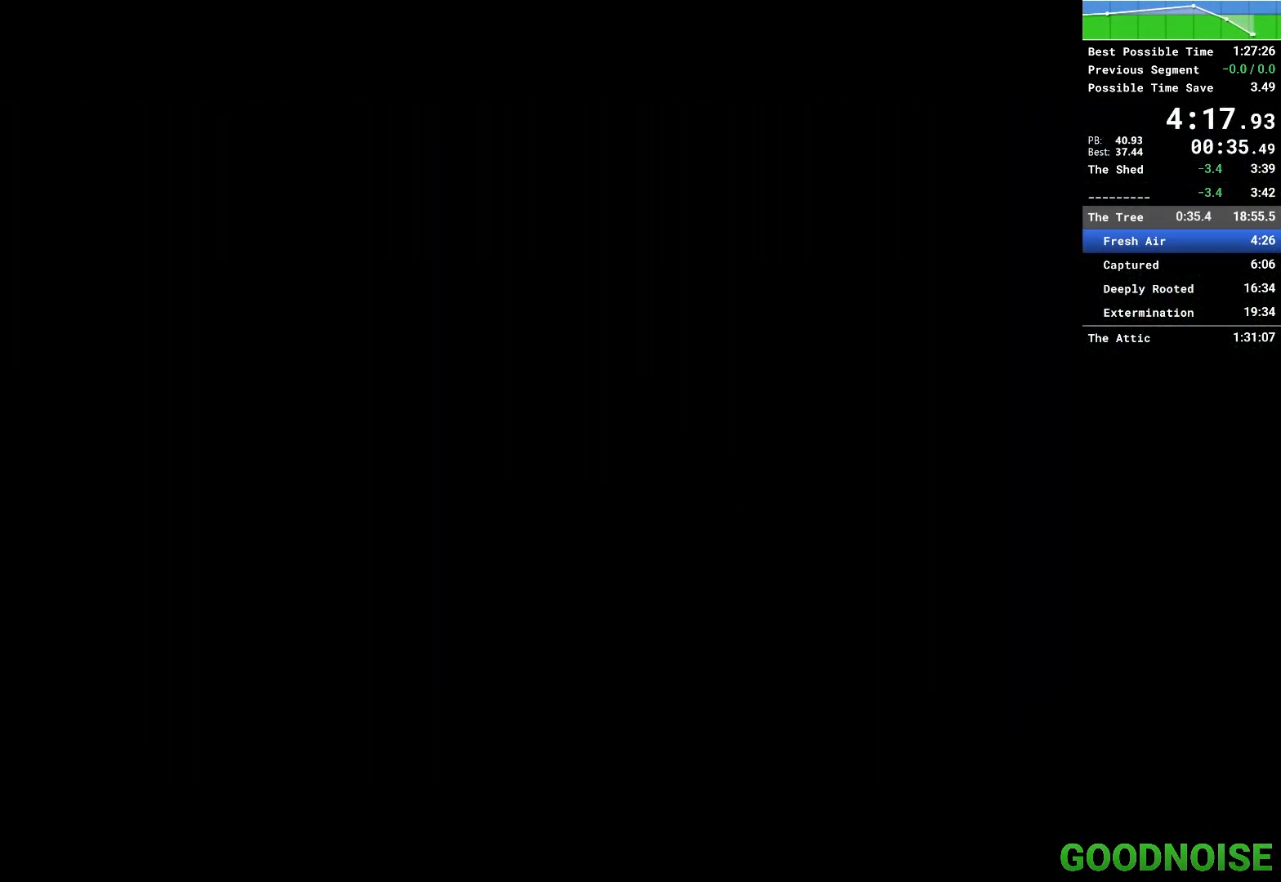
{"keys": ["q"], "mouse": [], "events": []}
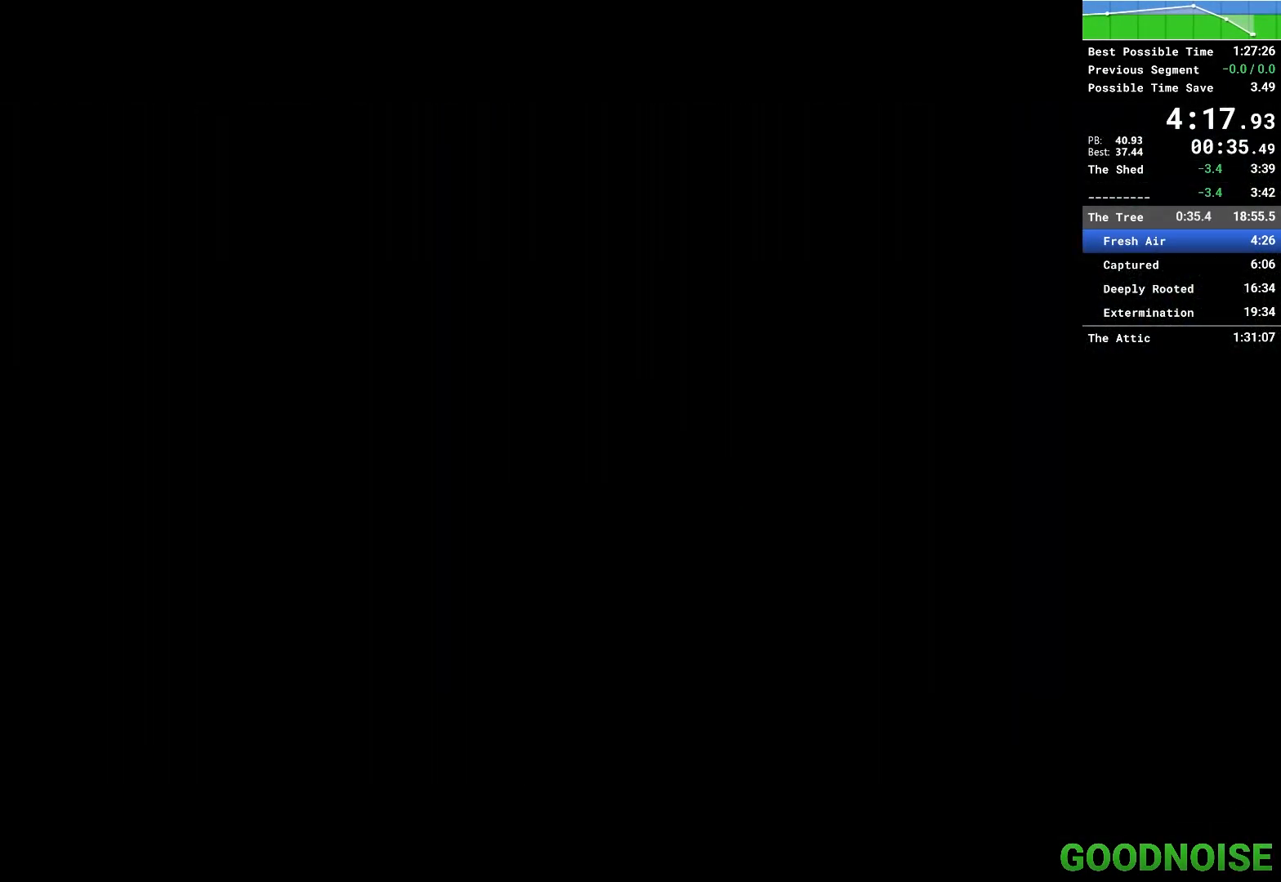
{"keys": ["q"], "mouse": [], "events": []}
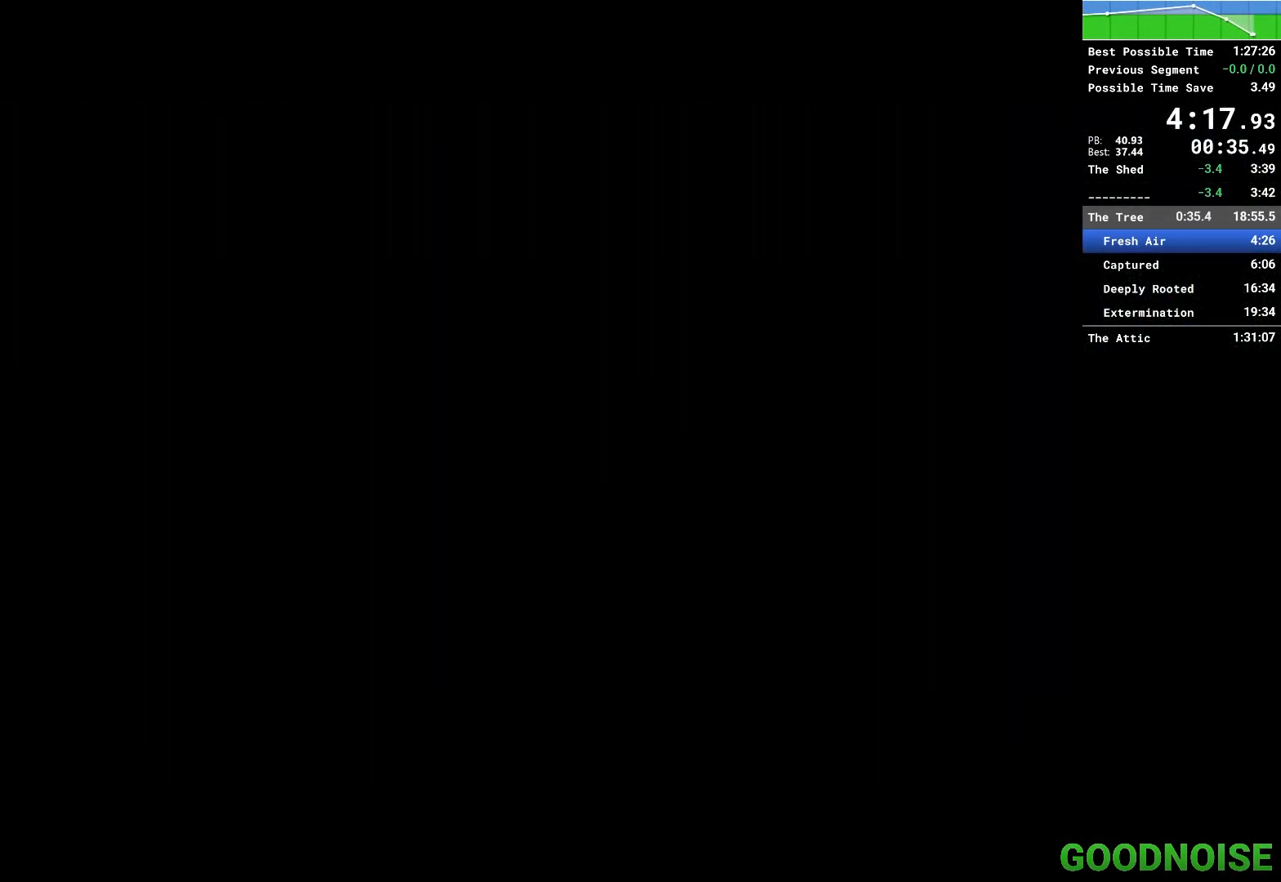
{"keys": ["q"], "mouse": [], "events": [[317, "q", "up"], [450, "q", "down"]]}